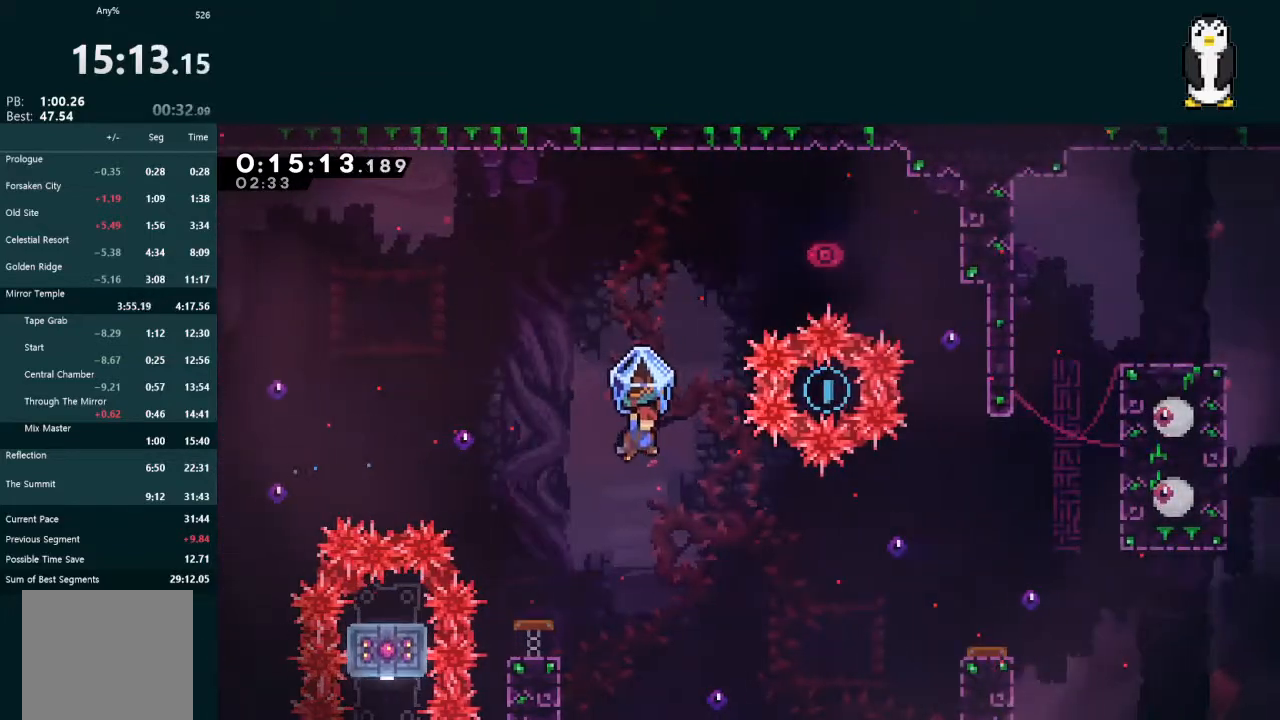
Gameplay with a controller (Xbox layout); each line is a JSON object with the inputs held at the frame after it. "events" lists button and stick changes between this image and that frame as [ms after this image, input, new state], when the widget could be followed in between. Not read: L3.
{"buttons": ["X", "DPAD_RIGHT"], "left_stick": "center", "right_stick": "center", "events": [[133, "L2", "up"], [267, "X", "down"]]}
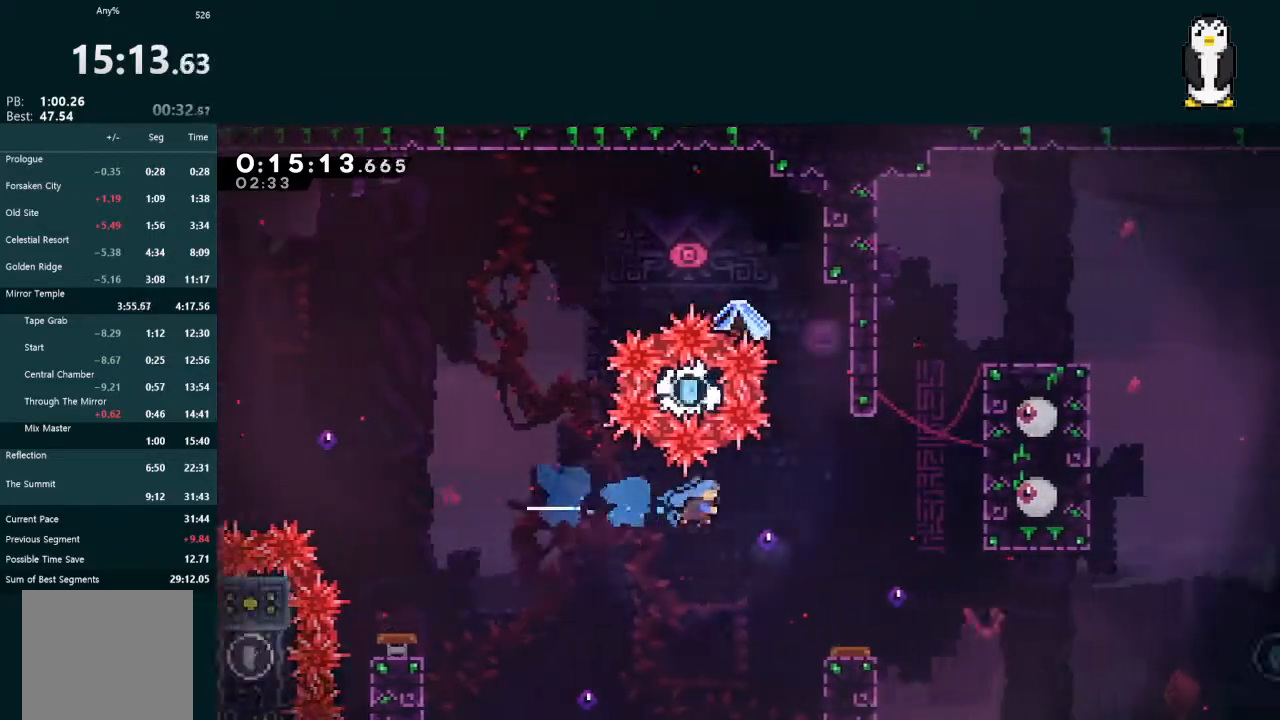
{"buttons": ["L2", "DPAD_UP", "DPAD_RIGHT"], "left_stick": "center", "right_stick": "center", "events": [[33, "DPAD_UP", "down"], [33, "L2", "down"], [300, "X", "up"]]}
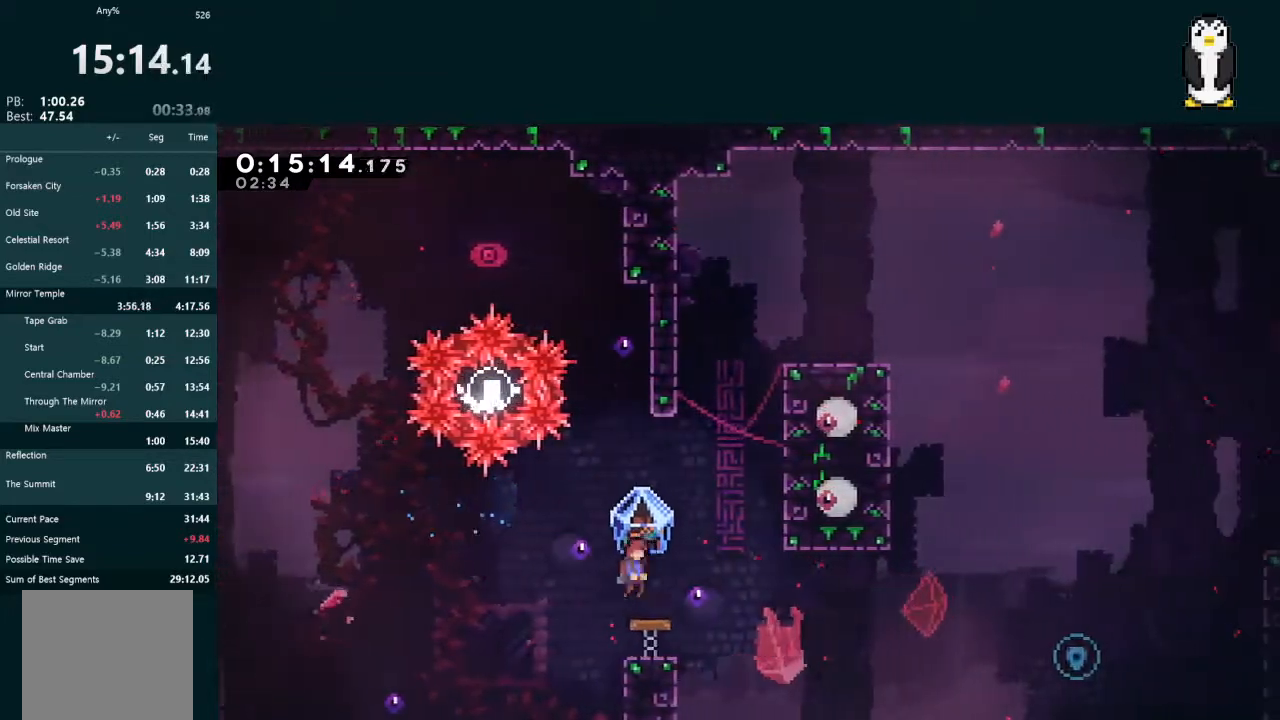
{"buttons": ["X", "L2", "DPAD_UP"], "left_stick": "center", "right_stick": "center", "events": [[400, "L2", "up"], [433, "DPAD_RIGHT", "up"], [467, "L2", "down"], [467, "X", "down"]]}
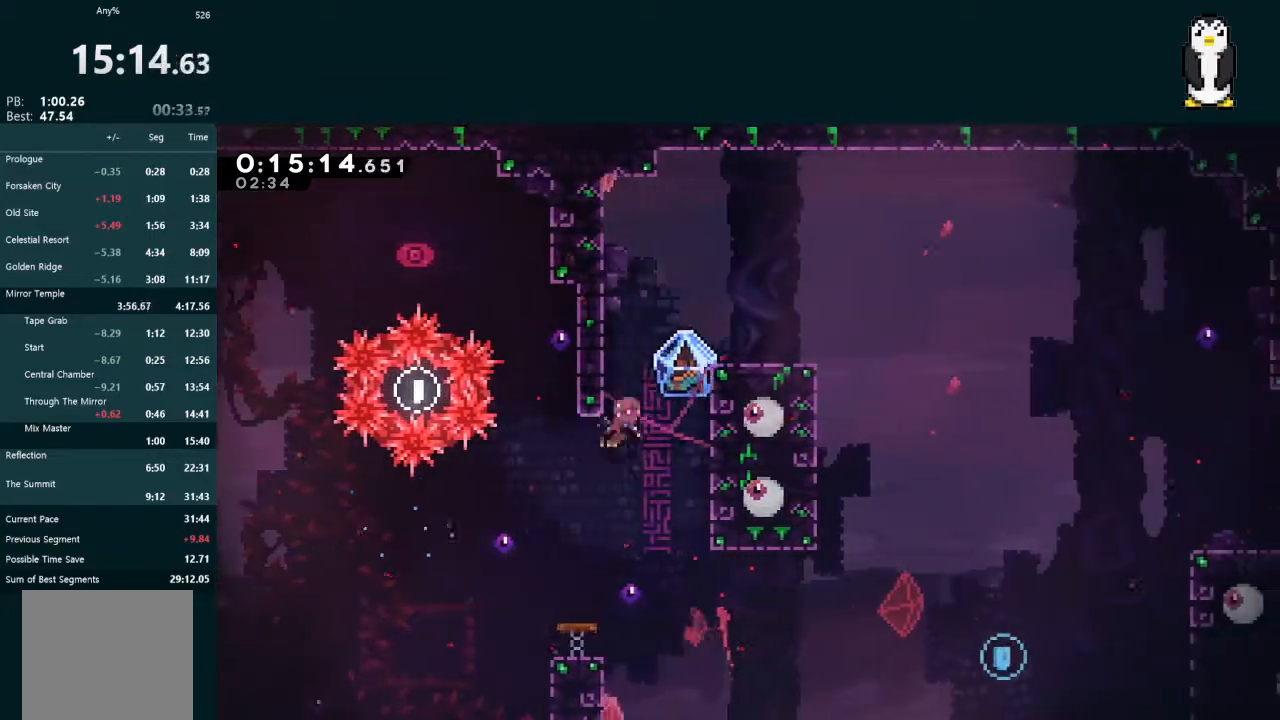
{"buttons": ["L2", "DPAD_UP", "DPAD_RIGHT"], "left_stick": "center", "right_stick": "center", "events": [[33, "X", "up"], [67, "DPAD_RIGHT", "down"], [133, "A", "down"], [333, "A", "up"]]}
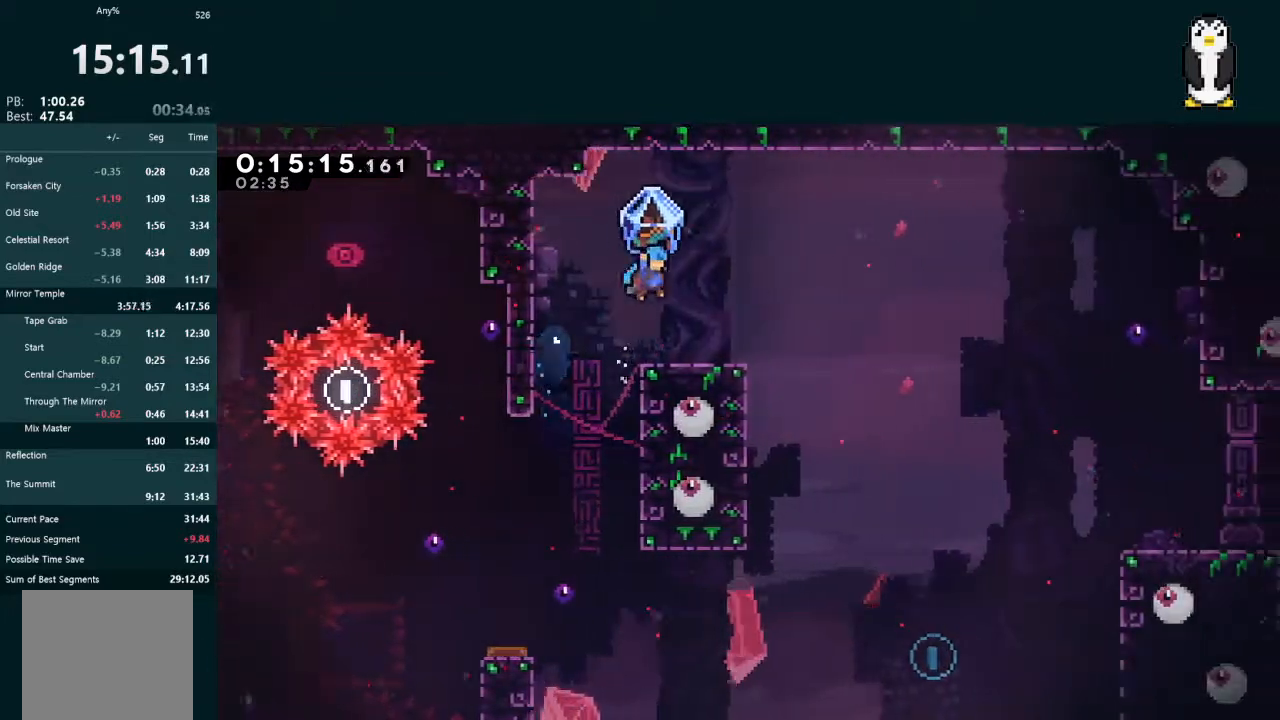
{"buttons": ["L2", "DPAD_UP", "DPAD_RIGHT"], "left_stick": "center", "right_stick": "center", "events": [[267, "A", "down"], [300, "A", "up"]]}
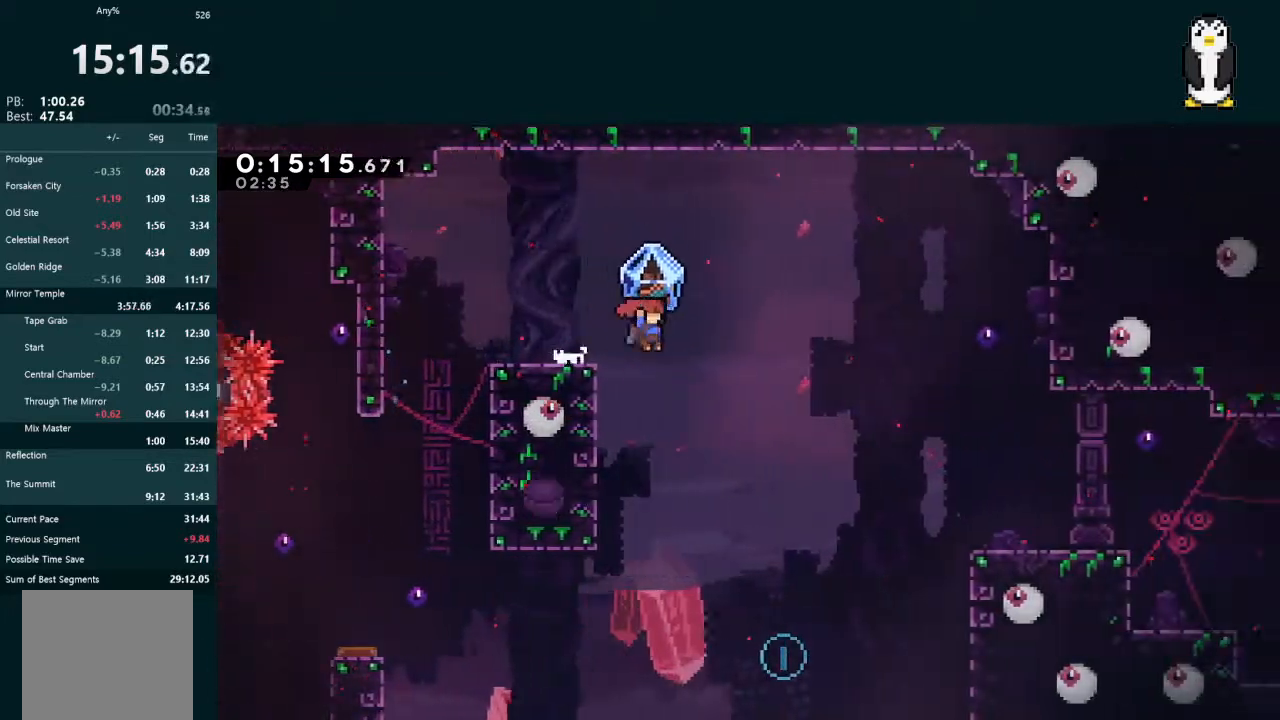
{"buttons": ["DPAD_UP", "DPAD_RIGHT"], "left_stick": "center", "right_stick": "center", "events": [[433, "L2", "up"]]}
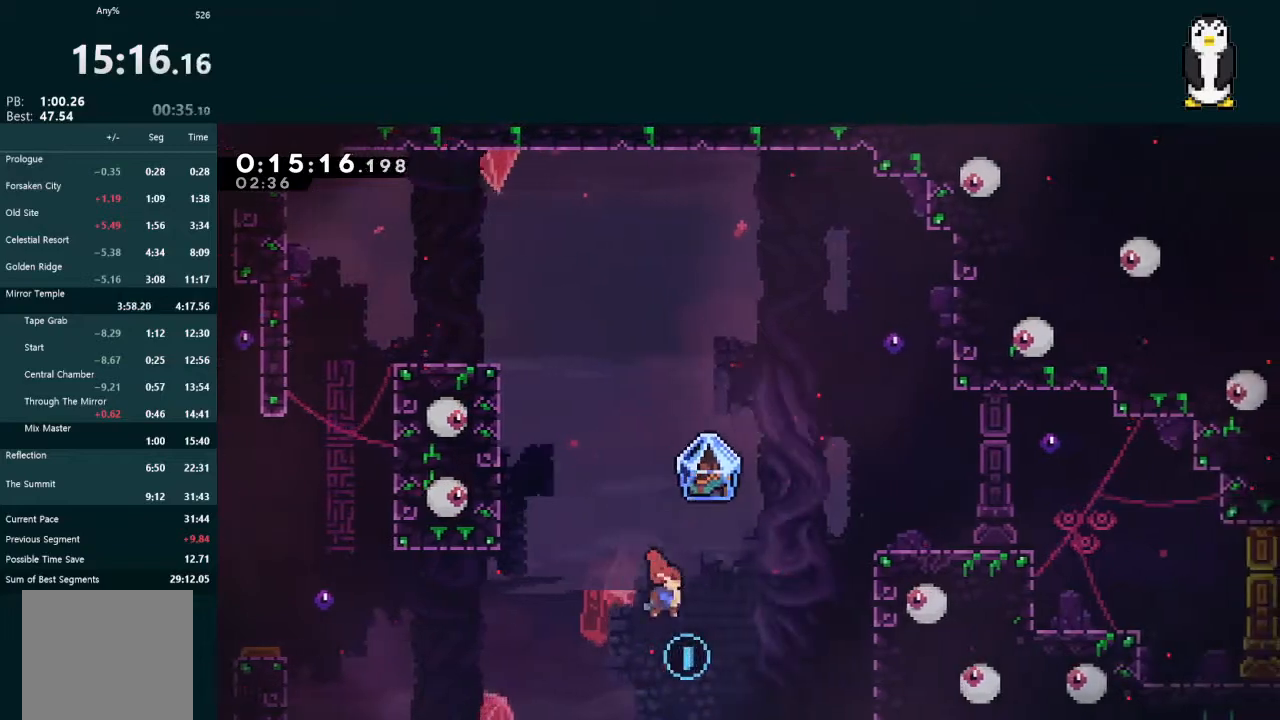
{"buttons": ["L2", "DPAD_UP", "DPAD_RIGHT"], "left_stick": "center", "right_stick": "center", "events": [[100, "L2", "down"], [167, "X", "down"], [200, "X", "up"]]}
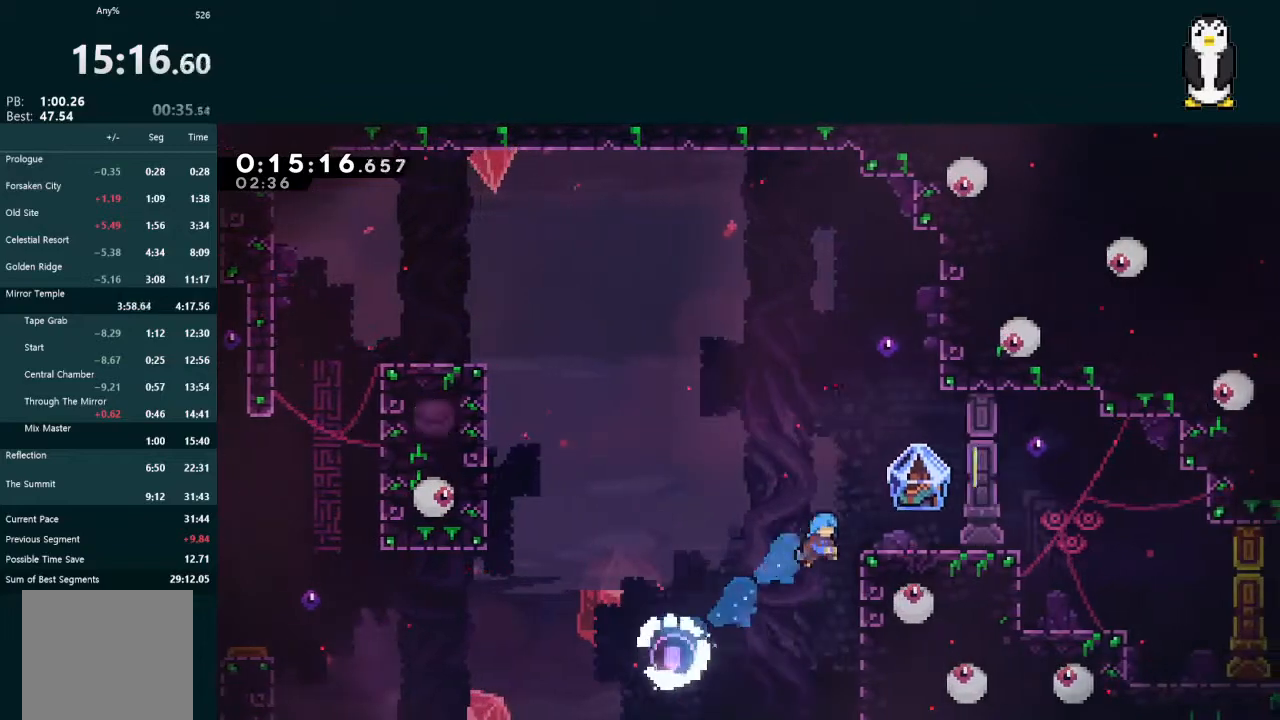
{"buttons": ["X", "L2", "DPAD_DOWN", "DPAD_RIGHT"], "left_stick": "center", "right_stick": "center", "events": [[100, "A", "down"], [200, "A", "up"], [267, "DPAD_RIGHT", "up"], [267, "DPAD_UP", "up"], [367, "DPAD_DOWN", "down"], [400, "DPAD_RIGHT", "down"], [433, "X", "down"]]}
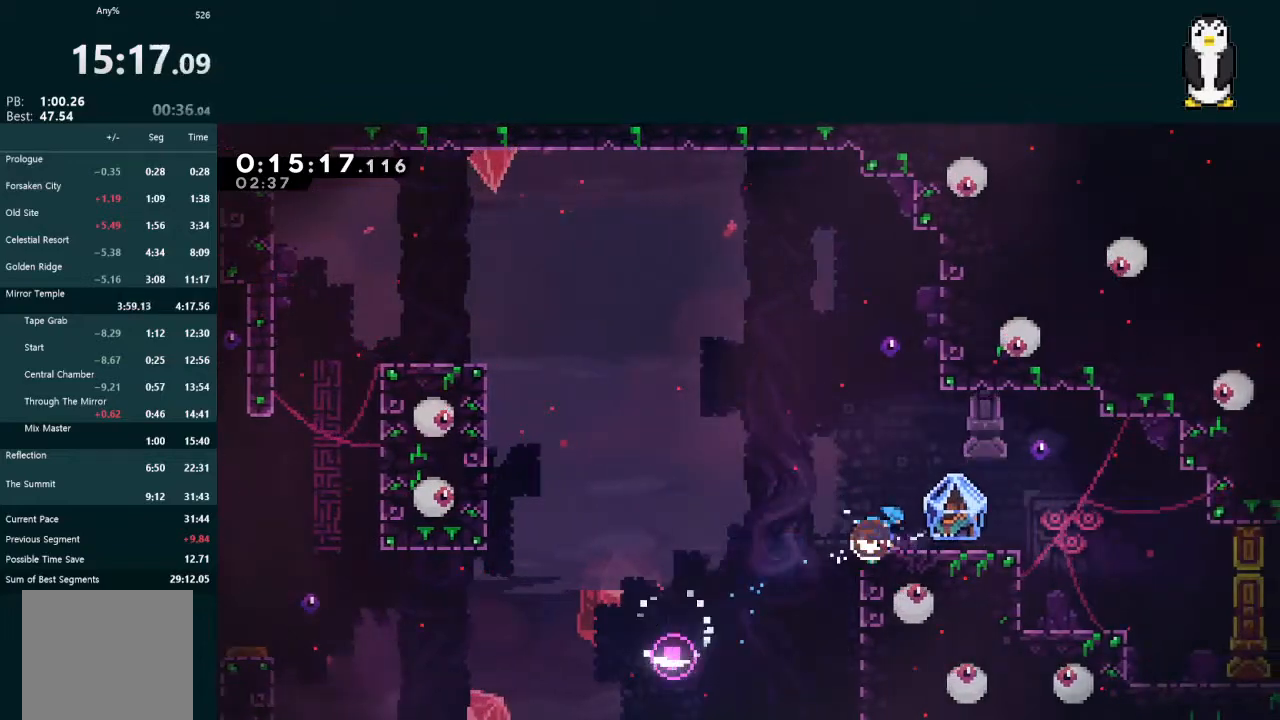
{"buttons": ["L2", "DPAD_RIGHT"], "left_stick": "center", "right_stick": "center", "events": [[33, "A", "down"], [33, "X", "up"], [67, "A", "up"], [67, "DPAD_DOWN", "up"]]}
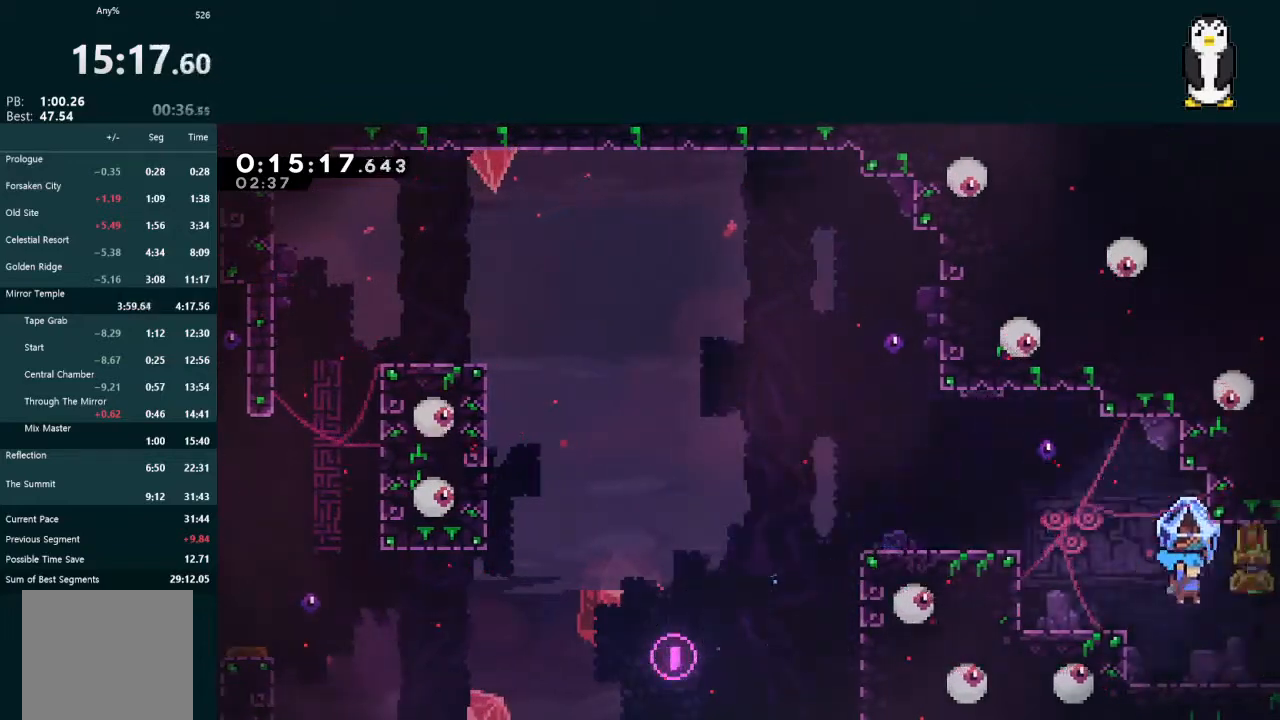
{"buttons": ["L2", "DPAD_RIGHT"], "left_stick": "center", "right_stick": "center", "events": []}
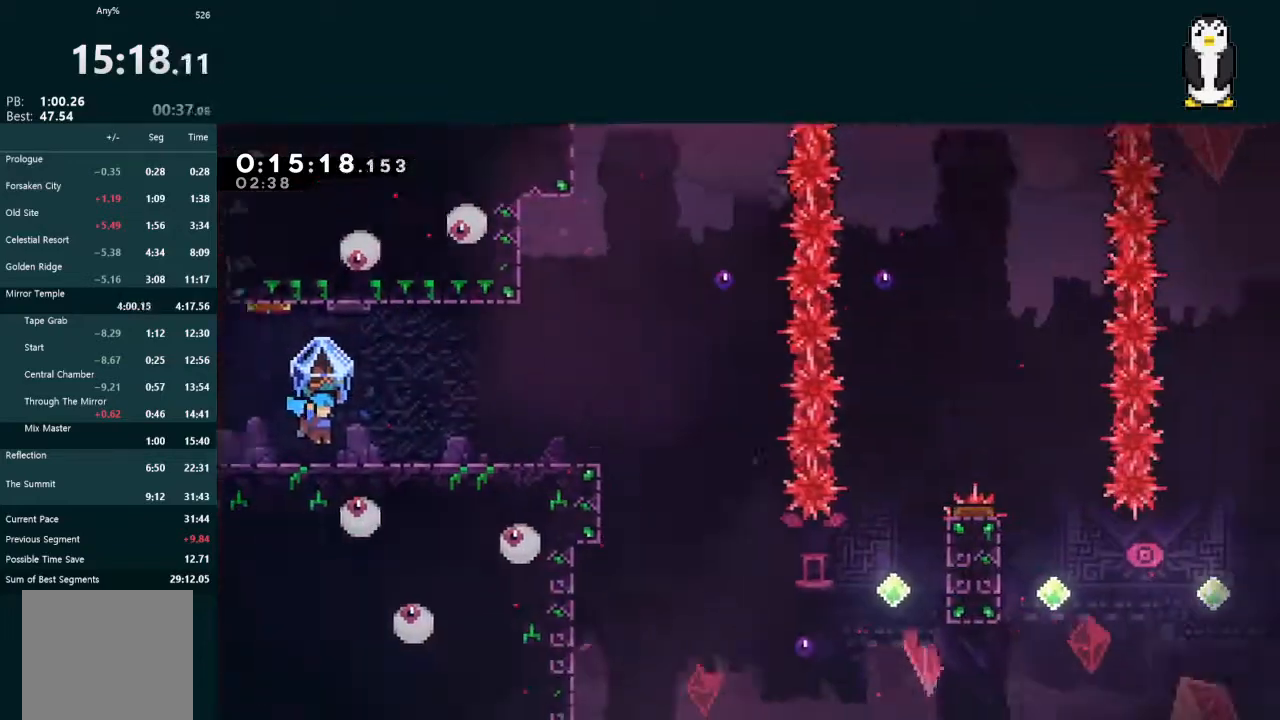
{"buttons": ["L2", "DPAD_RIGHT"], "left_stick": "center", "right_stick": "center", "events": [[333, "A", "down"], [367, "A", "up"]]}
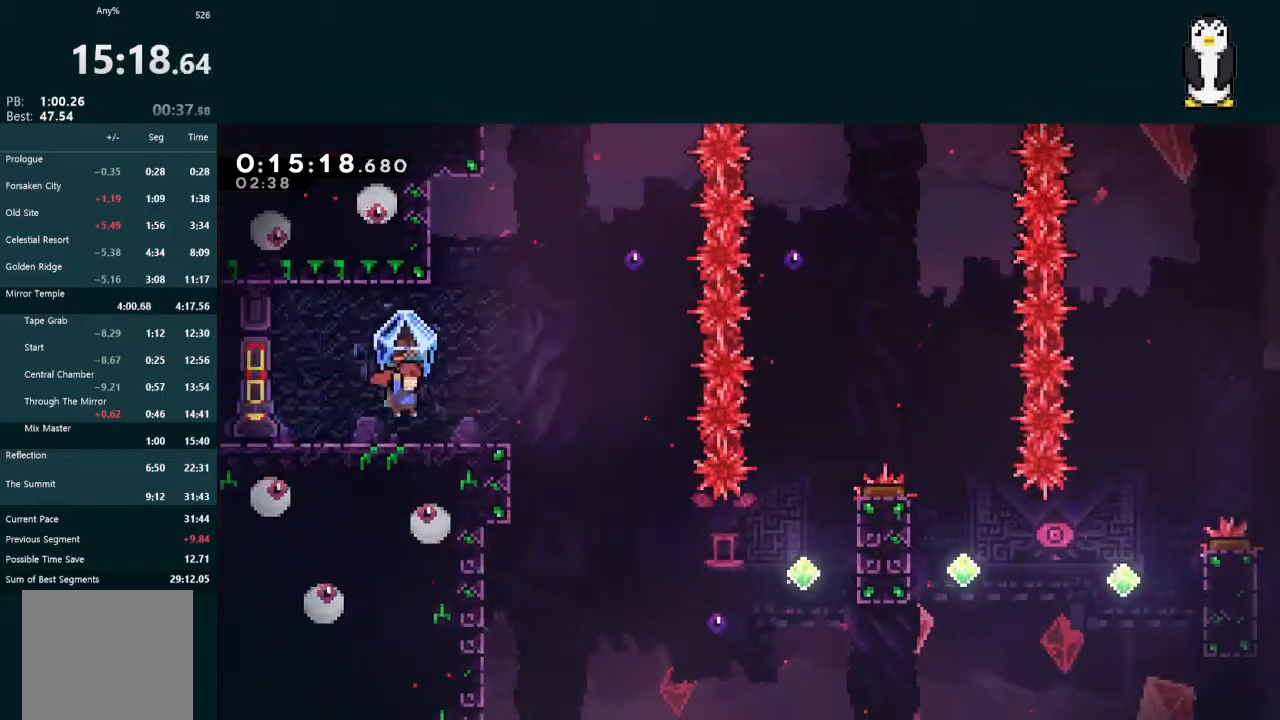
{"buttons": ["DPAD_RIGHT"], "left_stick": "center", "right_stick": "center", "events": [[133, "A", "down"], [167, "A", "up"], [267, "L2", "up"]]}
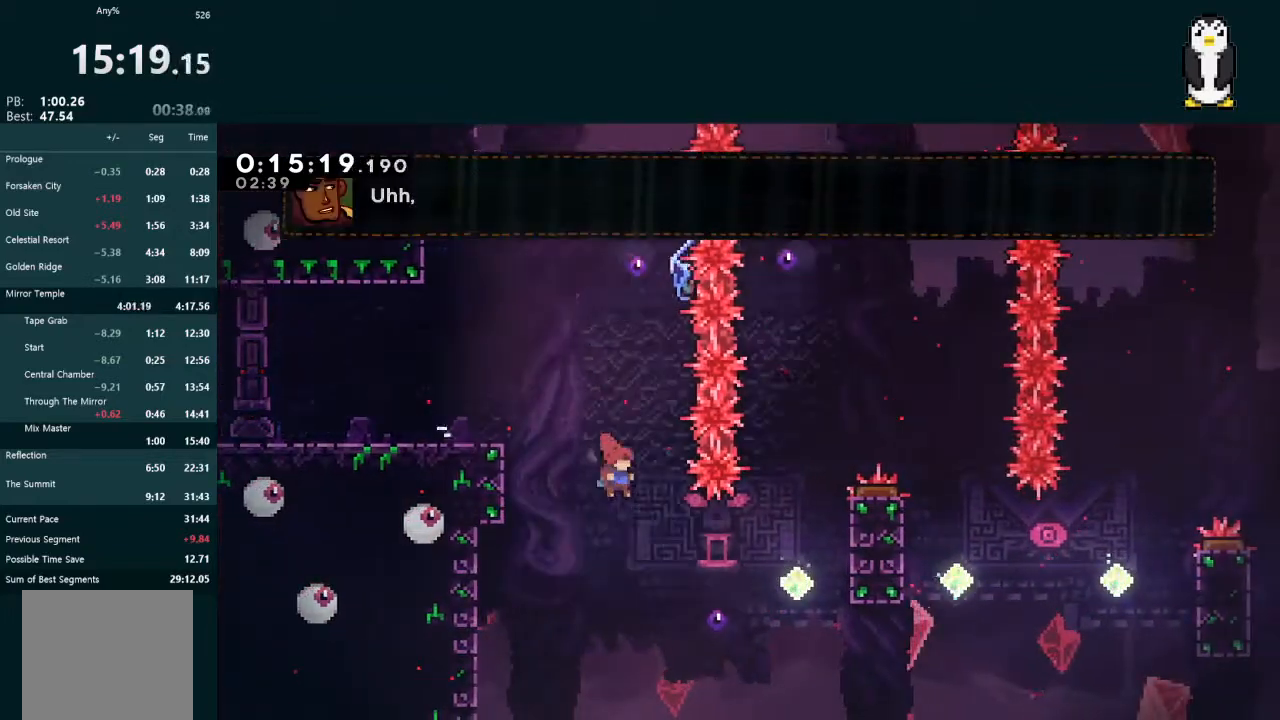
{"buttons": ["L2", "DPAD_UP", "DPAD_RIGHT"], "left_stick": "center", "right_stick": "center", "events": [[200, "X", "down"], [367, "L2", "down"], [367, "X", "up"], [400, "DPAD_UP", "down"]]}
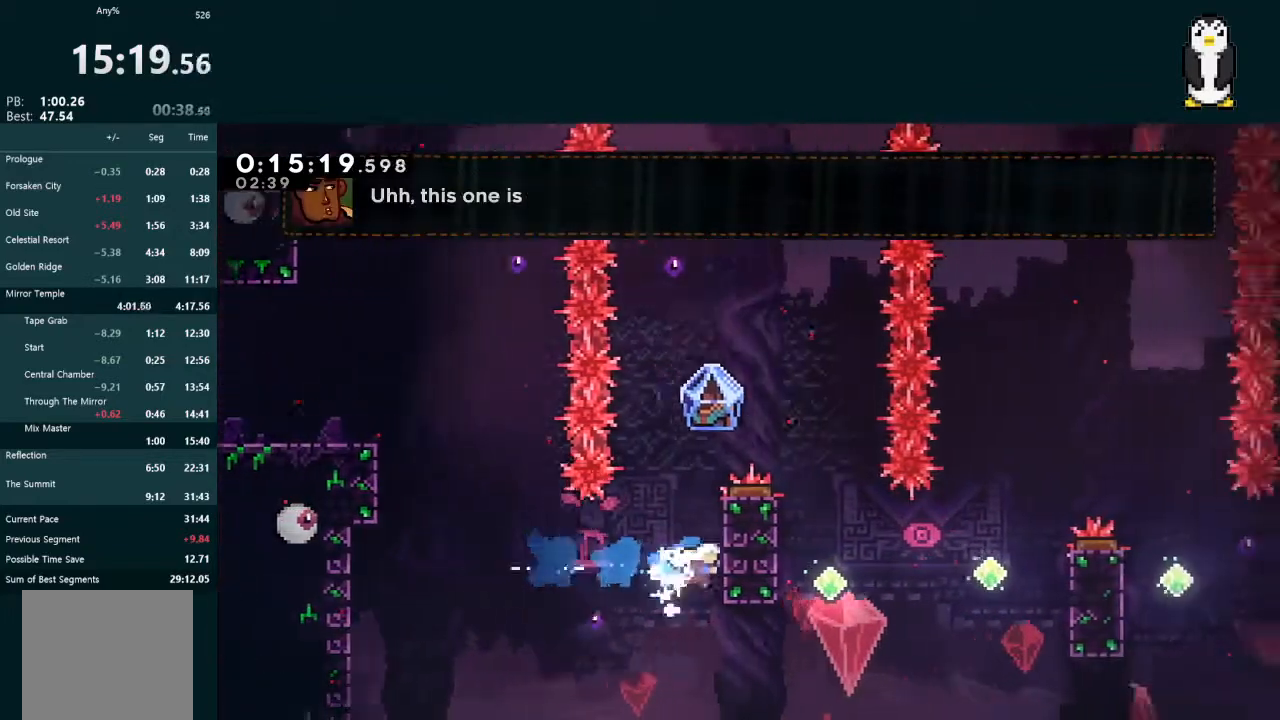
{"buttons": ["L2", "DPAD_UP", "DPAD_RIGHT"], "left_stick": "center", "right_stick": "center", "events": [[67, "A", "down"], [167, "A", "up"]]}
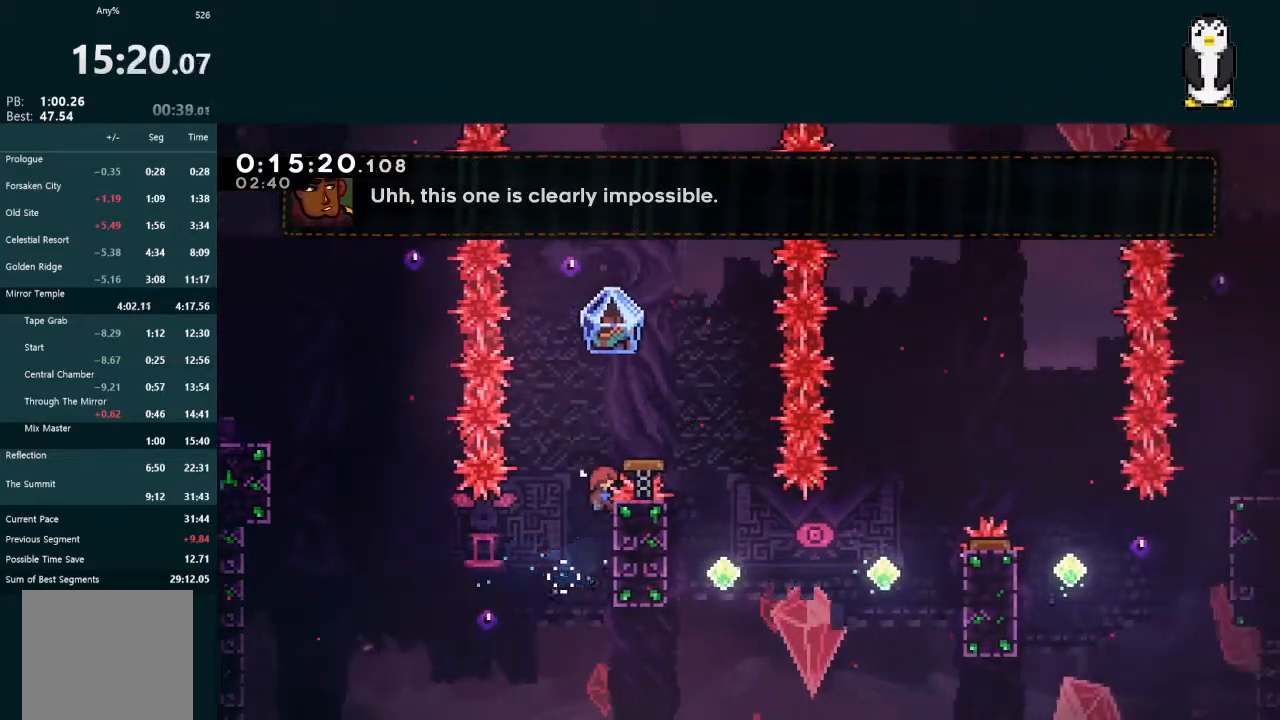
{"buttons": ["L2", "DPAD_RIGHT"], "left_stick": "center", "right_stick": "center", "events": [[100, "DPAD_RIGHT", "up"], [100, "DPAD_UP", "up"], [233, "A", "down"], [267, "DPAD_RIGHT", "down"], [400, "A", "up"]]}
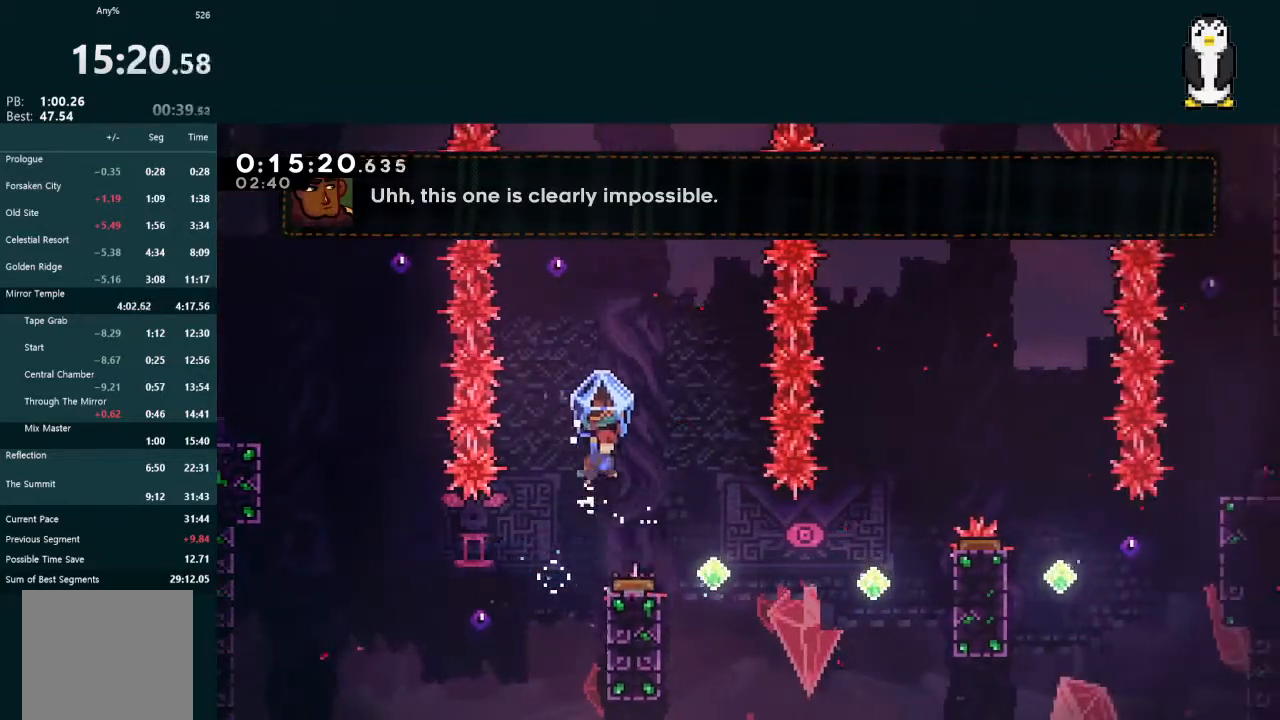
{"buttons": ["X", "DPAD_RIGHT"], "left_stick": "center", "right_stick": "center", "events": [[300, "L2", "up"], [367, "X", "down"]]}
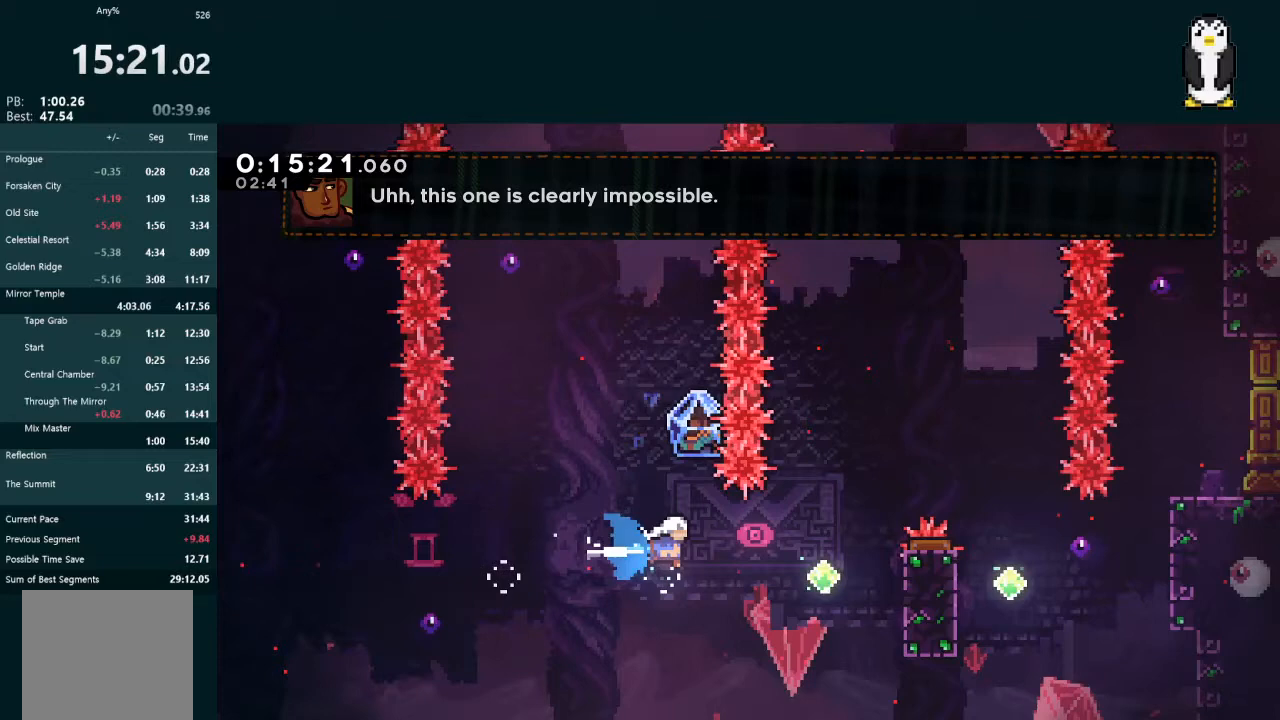
{"buttons": ["L2"], "left_stick": "center", "right_stick": "center"}
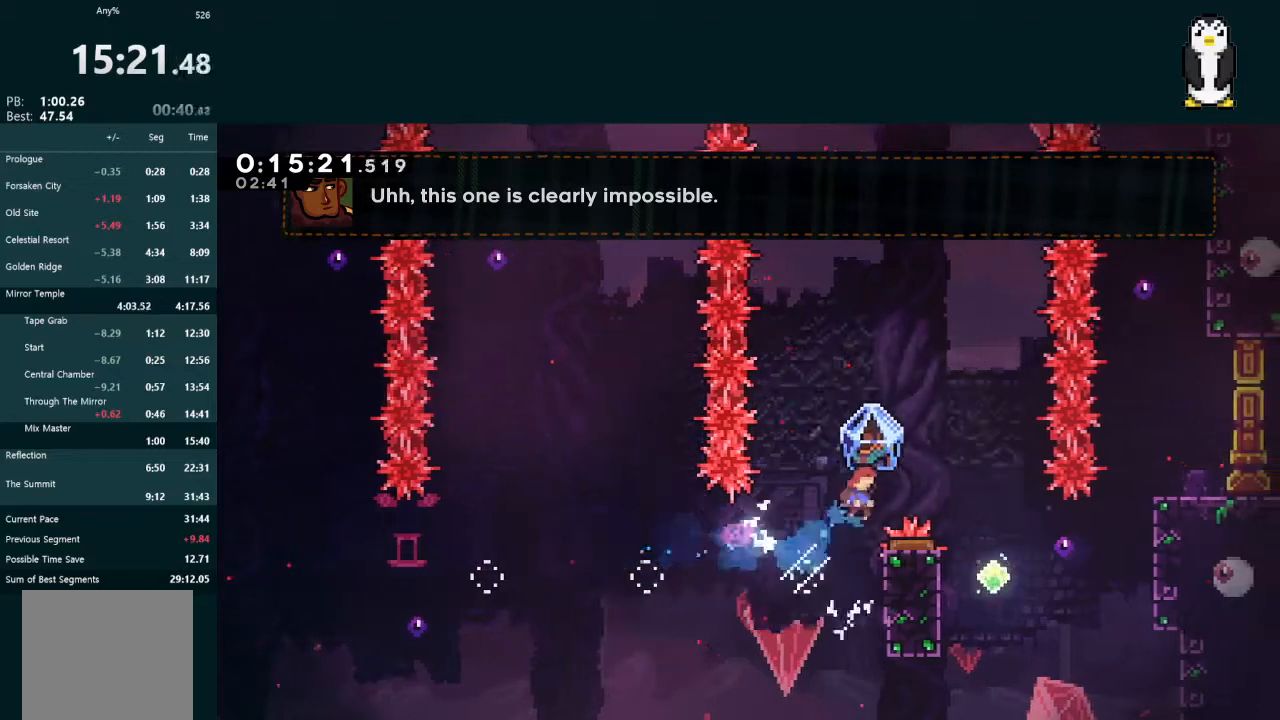
{"buttons": ["L2", "DPAD_RIGHT"], "left_stick": "center", "right_stick": "center", "events": [[100, "DPAD_RIGHT", "down"], [200, "DPAD_RIGHT", "up"], [333, "DPAD_RIGHT", "down"]]}
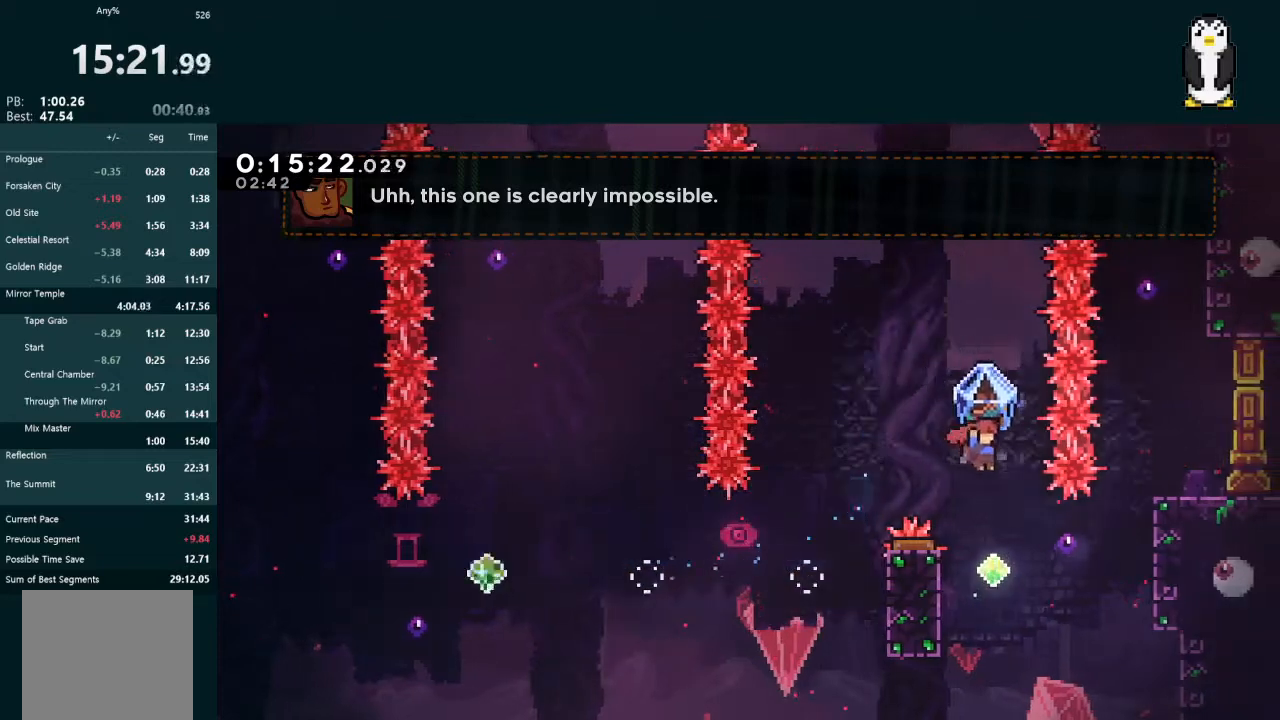
{"buttons": ["A", "L2", "DPAD_UP", "DPAD_RIGHT"], "left_stick": "center", "right_stick": "center", "events": [[33, "DPAD_RIGHT", "up"], [67, "L2", "up"], [133, "DPAD_RIGHT", "down"], [267, "X", "down"], [367, "X", "up"], [400, "DPAD_UP", "down"], [400, "L2", "down"], [500, "A", "down"]]}
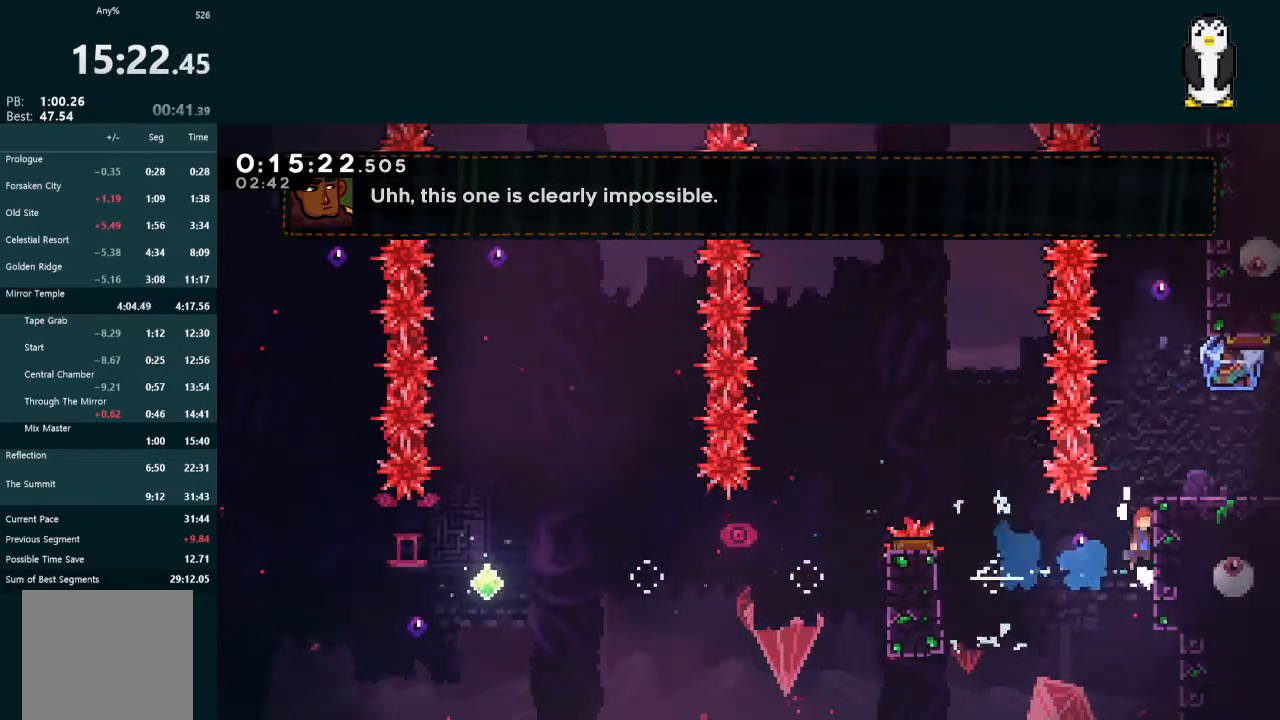
{"buttons": ["X", "DPAD_DOWN", "DPAD_RIGHT"], "left_stick": "center", "right_stick": "center", "events": [[200, "R1", "down"], [267, "A", "up"], [267, "DPAD_UP", "up"], [267, "R1", "up"], [300, "DPAD_DOWN", "down"], [300, "L2", "up"], [500, "X", "down"]]}
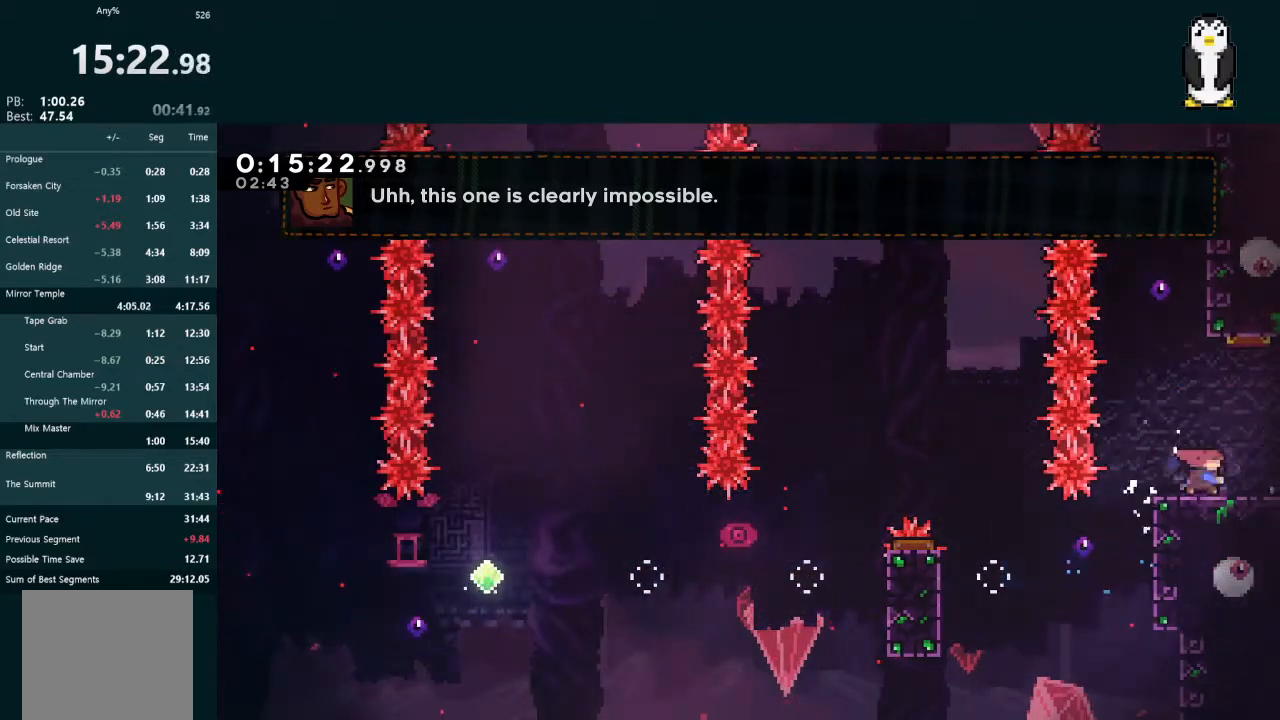
{"buttons": ["DPAD_RIGHT"], "left_stick": "center", "right_stick": "center", "events": [[67, "A", "down"], [67, "X", "up"], [100, "A", "up"], [133, "DPAD_DOWN", "up"], [200, "DPAD_RIGHT", "up"], [267, "DPAD_RIGHT", "down"]]}
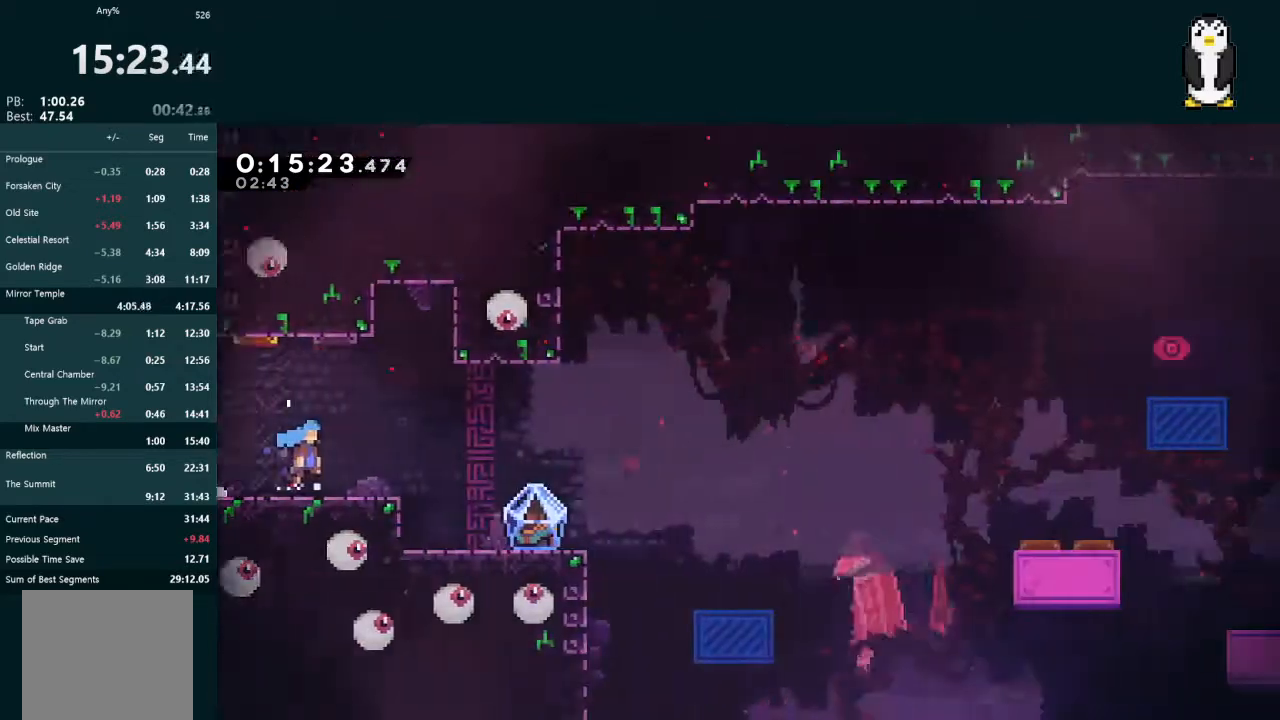
{"buttons": ["X", "DPAD_DOWN"], "left_stick": "center", "right_stick": "center", "events": [[300, "DPAD_RIGHT", "up"], [367, "DPAD_DOWN", "down"], [433, "X", "down"]]}
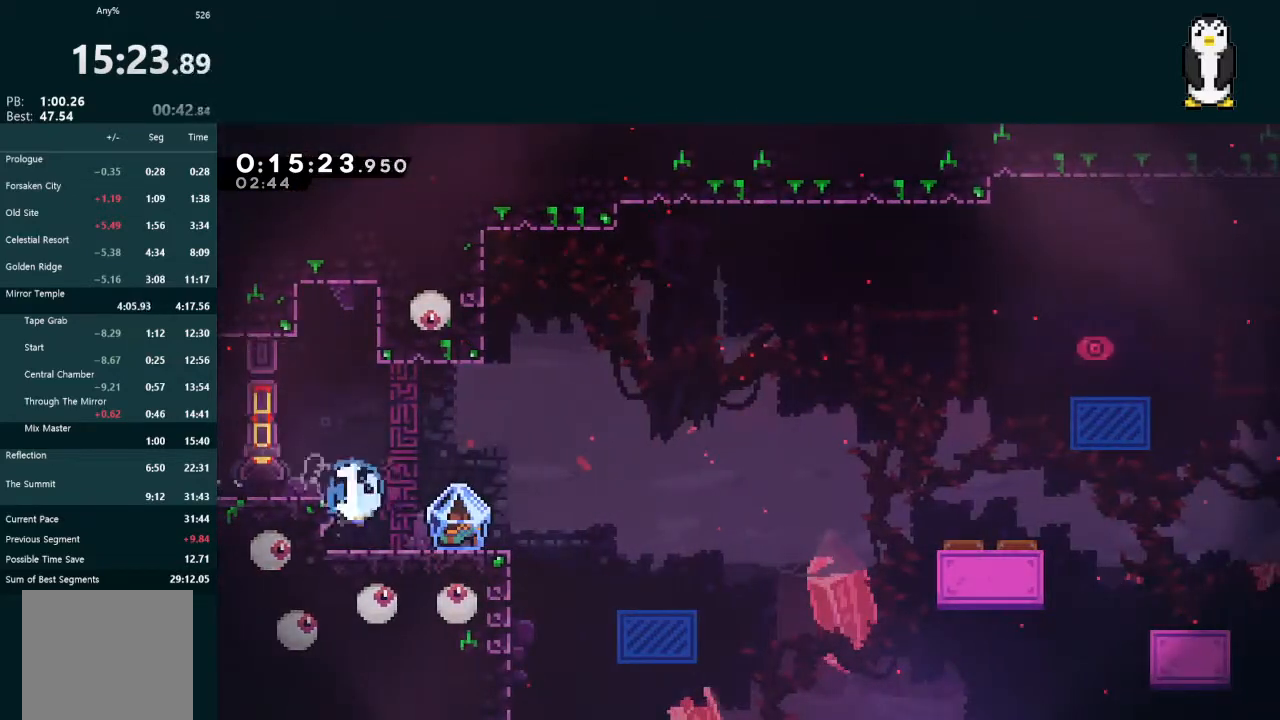
{"buttons": ["DPAD_DOWN", "DPAD_RIGHT"], "left_stick": "center", "right_stick": "center", "events": [[67, "X", "up"], [167, "X", "down"], [333, "X", "up"], [367, "DPAD_DOWN", "up"], [433, "DPAD_DOWN", "down"], [433, "DPAD_RIGHT", "down"]]}
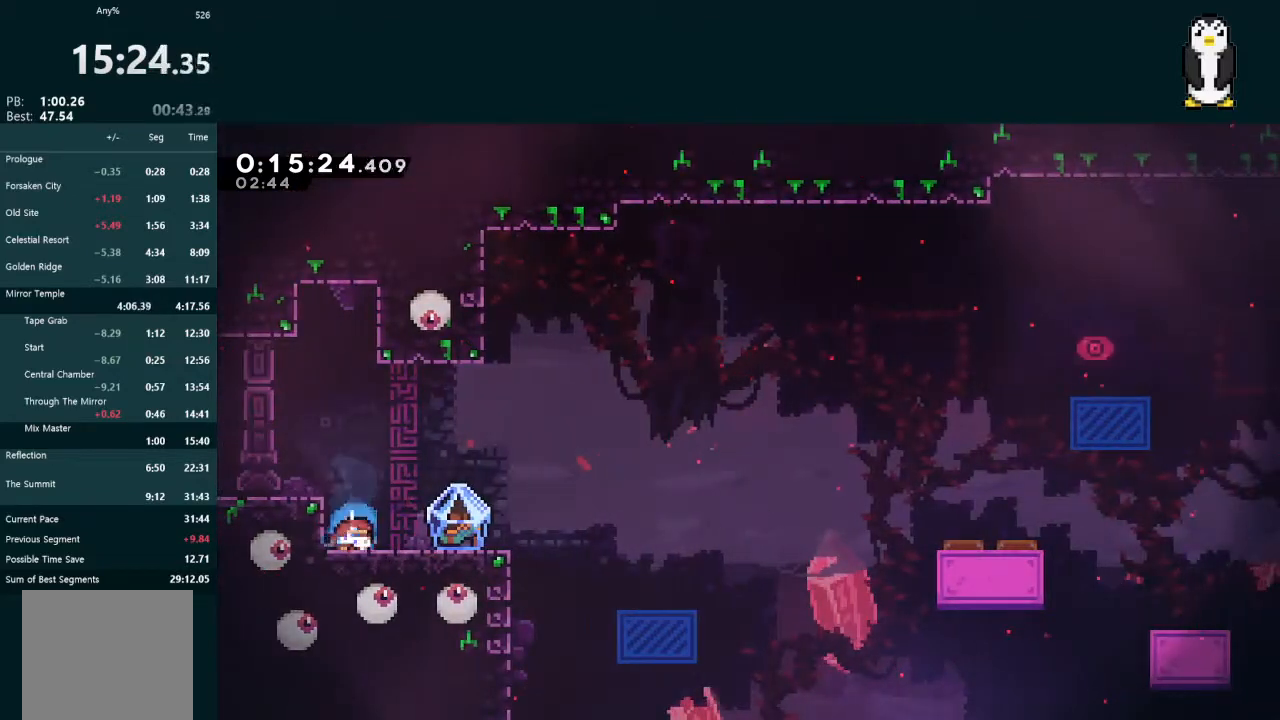
{"buttons": ["DPAD_DOWN", "DPAD_RIGHT"], "left_stick": "center", "right_stick": "center", "events": [[333, "X", "down"], [400, "A", "down"], [433, "X", "up"], [467, "A", "up"]]}
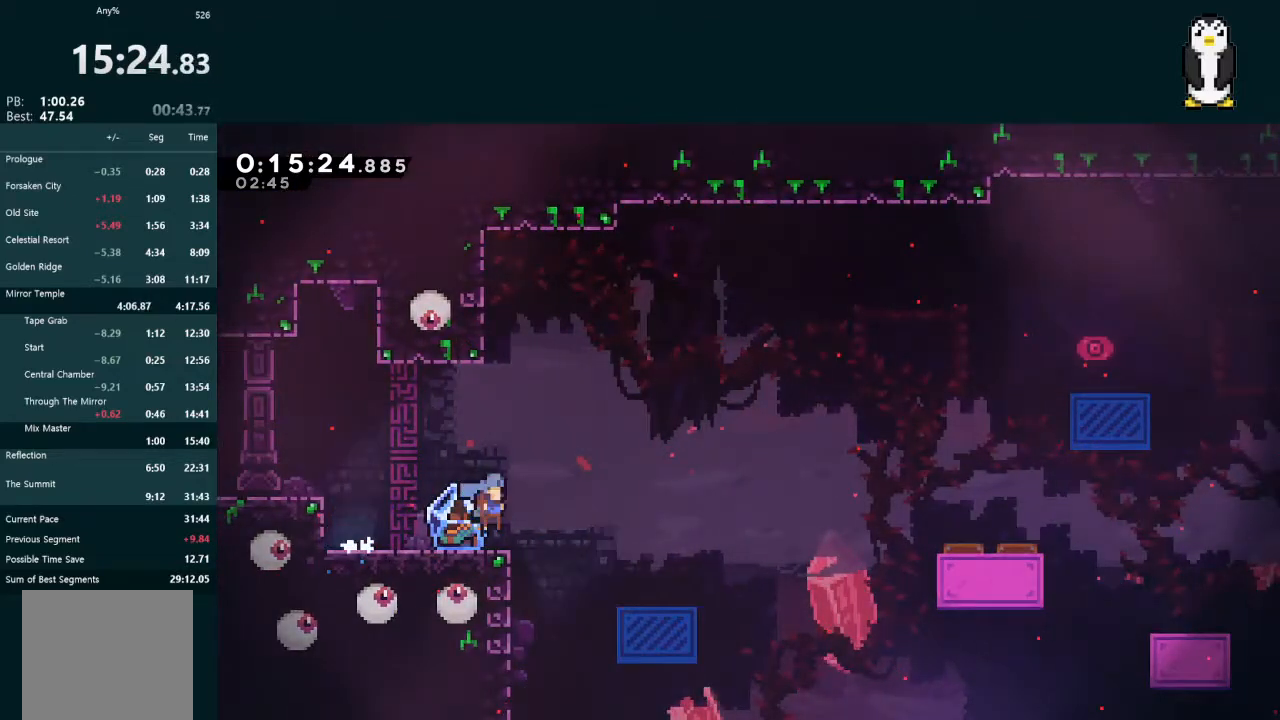
{"buttons": ["R2", "START"], "left_stick": "center", "right_stick": "center", "events": [[67, "L2", "down"], [100, "DPAD_DOWN", "up"], [133, "DPAD_UP", "down"], [333, "DPAD_UP", "up"], [367, "DPAD_RIGHT", "up"], [400, "L2", "up"], [433, "START", "down"], [467, "R2", "down"]]}
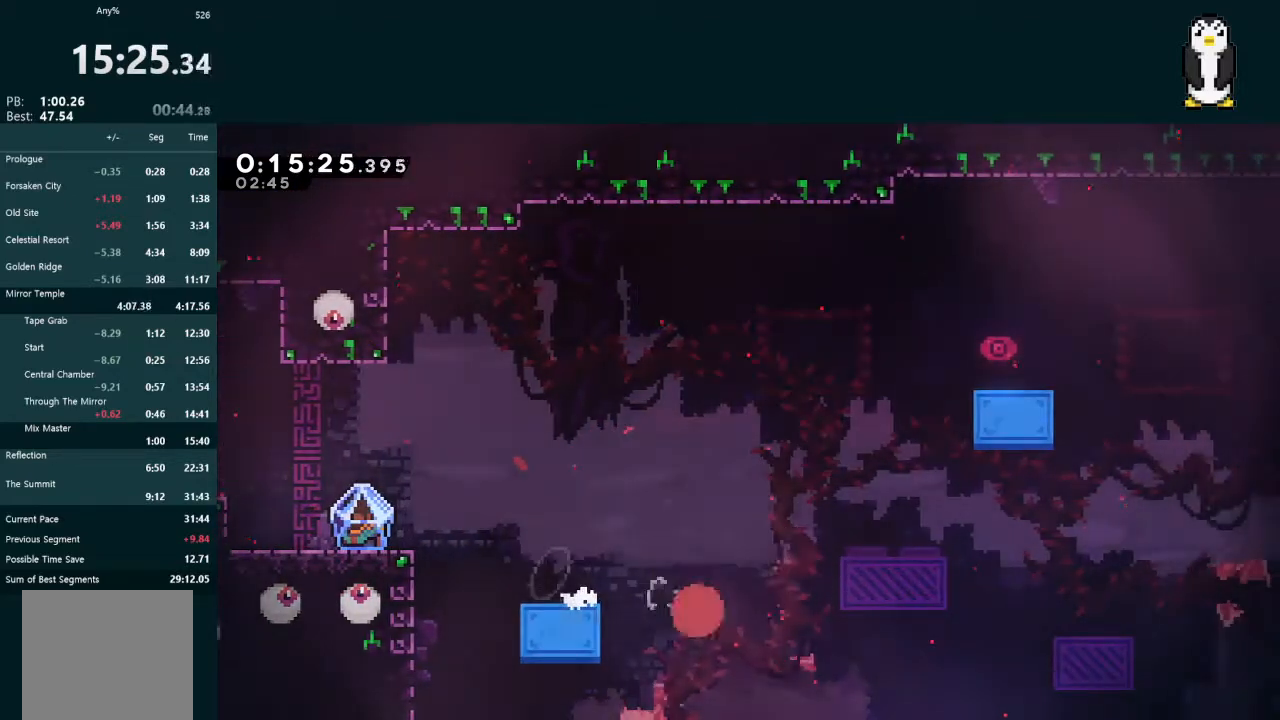
{"buttons": ["DPAD_DOWN", "DPAD_RIGHT"], "left_stick": "center", "right_stick": "center", "events": [[33, "START", "up"], [67, "R2", "up"], [100, "A", "down"], [167, "A", "up"], [233, "A", "down"], [300, "A", "up"], [333, "A", "down"], [433, "A", "up"], [500, "DPAD_DOWN", "down"], [500, "DPAD_RIGHT", "down"]]}
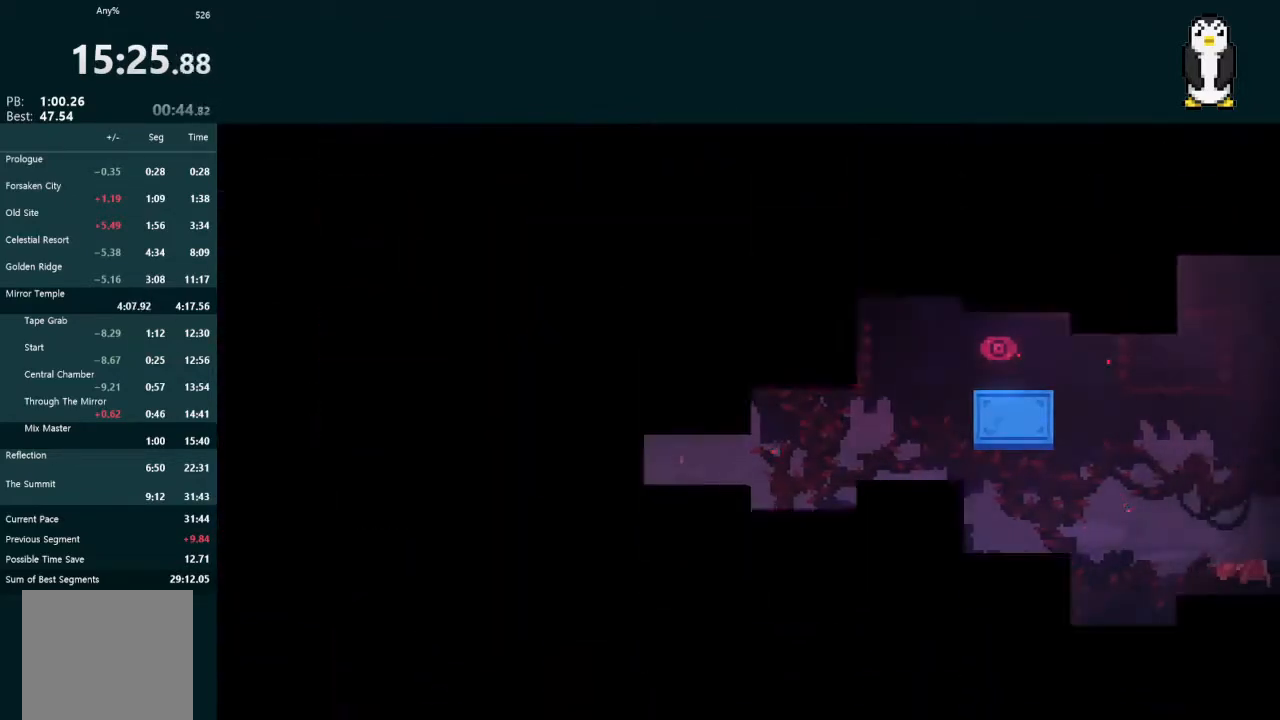
{"buttons": ["DPAD_DOWN", "DPAD_RIGHT"], "left_stick": "center", "right_stick": "center", "events": []}
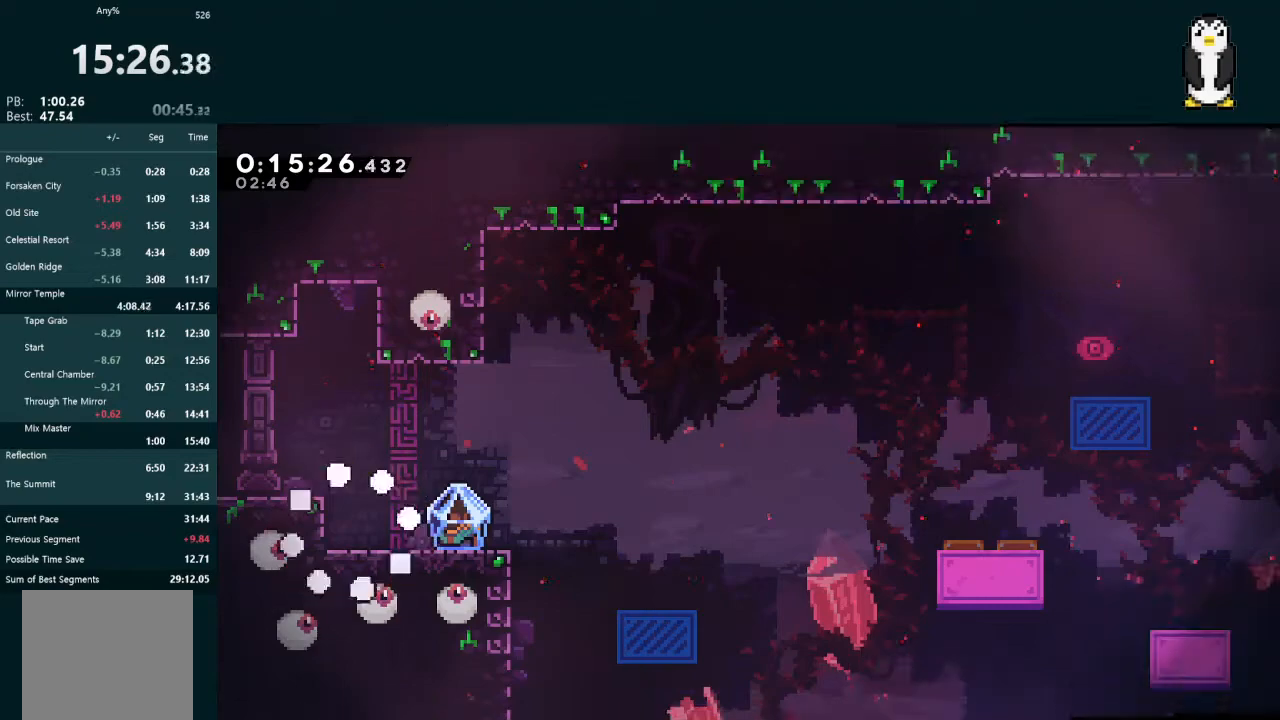
{"buttons": ["L2", "DPAD_DOWN", "DPAD_RIGHT"], "left_stick": "center", "right_stick": "center", "events": [[133, "L2", "down"]]}
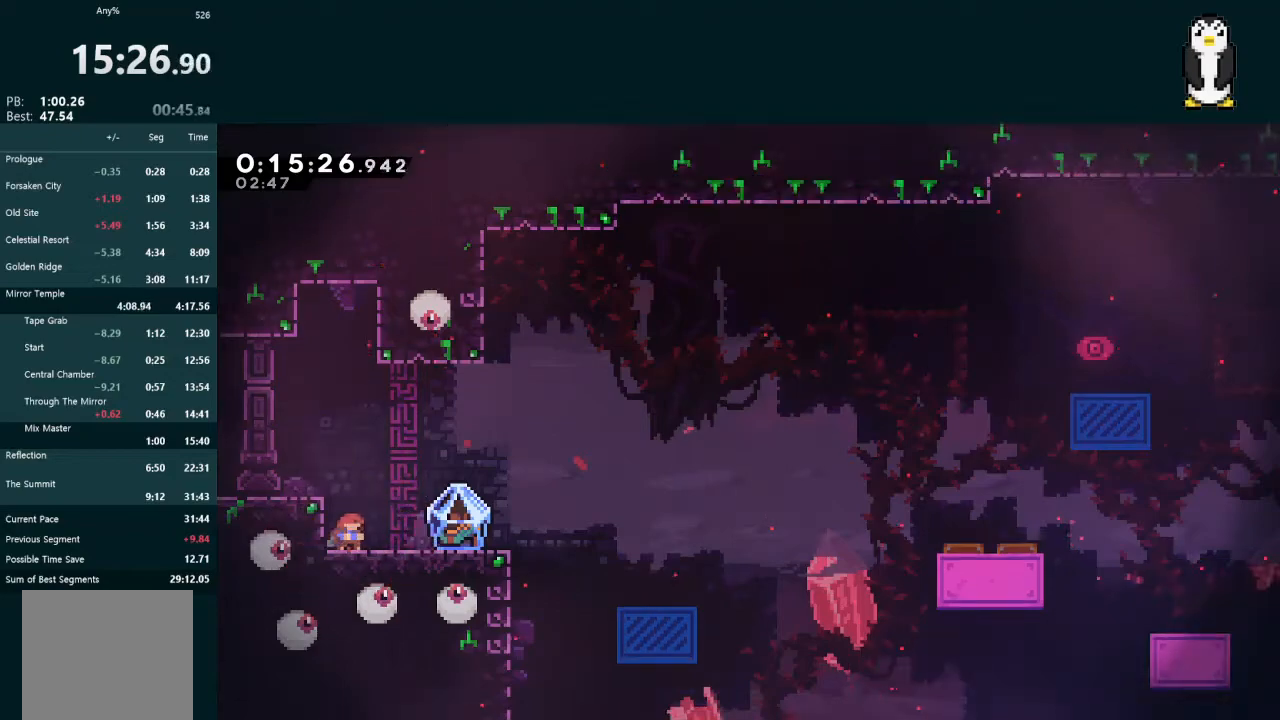
{"buttons": ["L2", "DPAD_UP", "DPAD_RIGHT"], "left_stick": "center", "right_stick": "center", "events": [[233, "X", "down"], [300, "A", "down"], [300, "X", "up"], [333, "A", "up"], [400, "DPAD_DOWN", "up"], [433, "DPAD_UP", "down"]]}
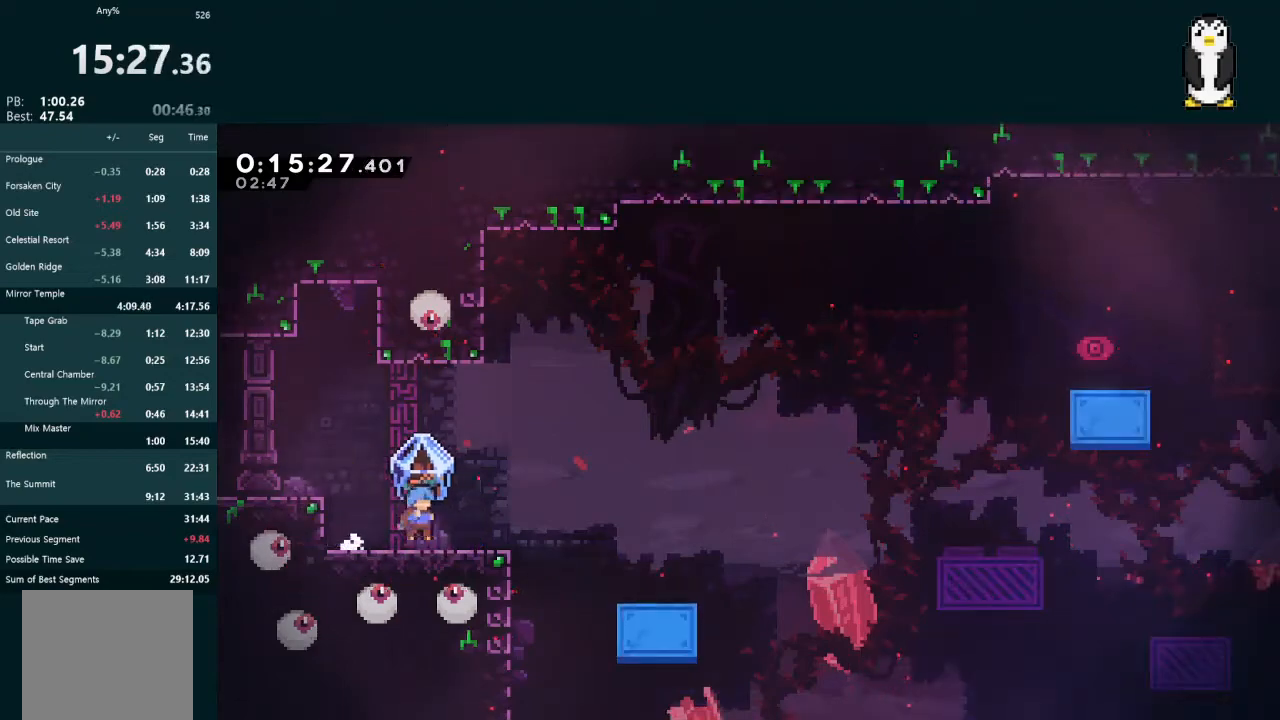
{"buttons": ["A", "L2", "DPAD_UP", "DPAD_RIGHT"], "left_stick": "center", "right_stick": "center", "events": [[367, "A", "down"]]}